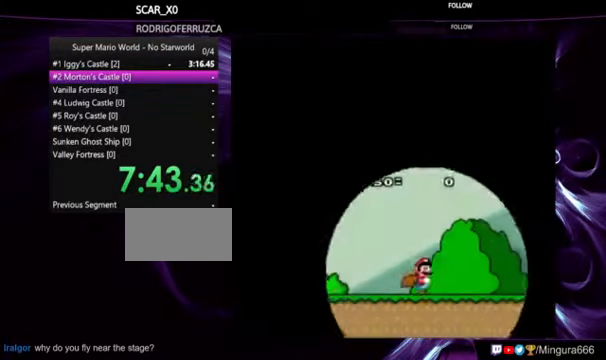
Gameplay with a controller (Nintendo layout); each line is a JSON object with the inputs held at the frame after it (dt_ms = milliseconds from this image to that frame). "events" lists button and stick changes between this image and that frame as [ms after this image, input, new state], when the widget could be followed in between. Not read: DPAD_LEFT DPAD_RIGHT DPAD_UP L1 L3 R1 R3.
{"dt_ms": 500, "buttons": ["B"], "events": [[466, "B", "down"]]}
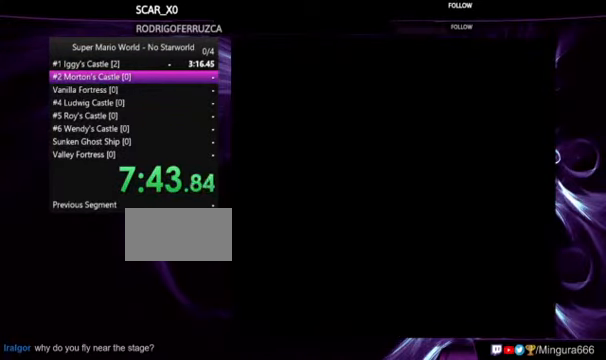
{"dt_ms": 500, "buttons": []}
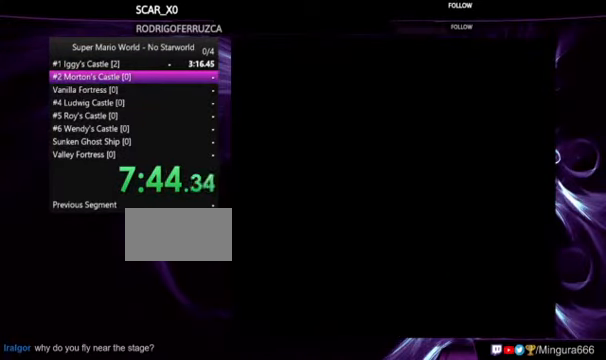
{"dt_ms": 500, "buttons": [], "events": [[200, "A", "down"], [233, "B", "down"], [466, "A", "up"], [466, "B", "up"]]}
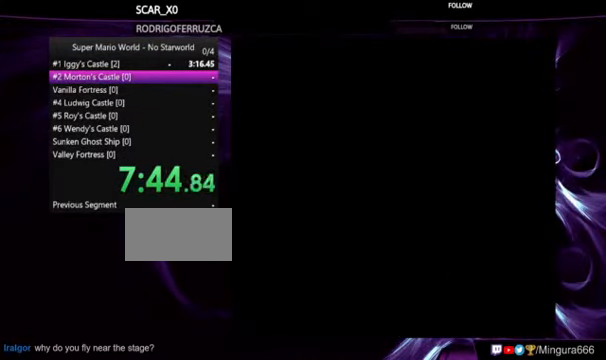
{"dt_ms": 500, "buttons": ["A", "B"], "events": [[133, "A", "down"], [133, "B", "down"], [266, "A", "up"], [266, "B", "up"], [400, "A", "down"], [400, "B", "down"]]}
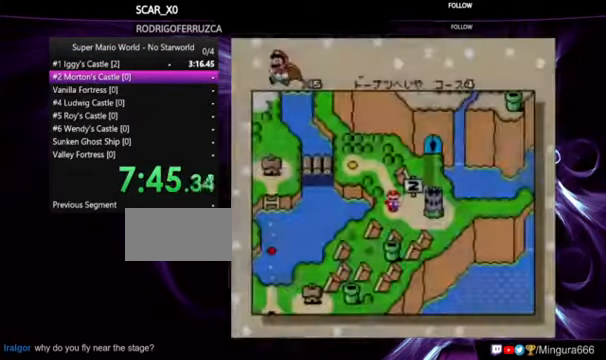
{"dt_ms": 1000, "buttons": [], "events": [[33, "B", "up"], [100, "B", "down"], [334, "A", "up"], [334, "B", "up"], [434, "A", "down"], [434, "B", "down"], [500, "B", "up"], [600, "B", "down"], [667, "B", "up"], [767, "B", "down"], [867, "B", "up"], [900, "B", "down"], [1000, "A", "up"], [1000, "B", "up"]]}
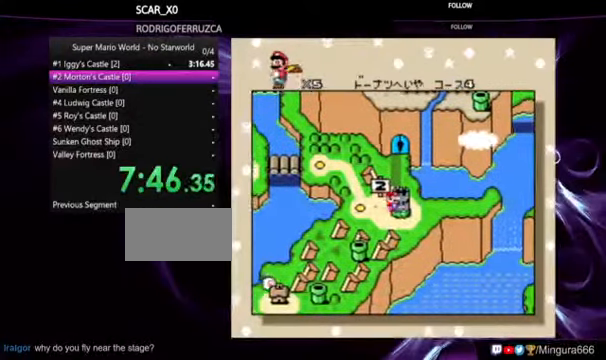
{"dt_ms": 500, "buttons": [], "events": [[67, "A", "down"], [67, "B", "down"], [167, "A", "up"], [167, "B", "up"], [267, "B", "down"], [300, "B", "up"], [367, "A", "down"], [367, "B", "down"], [467, "A", "up"], [467, "B", "up"]]}
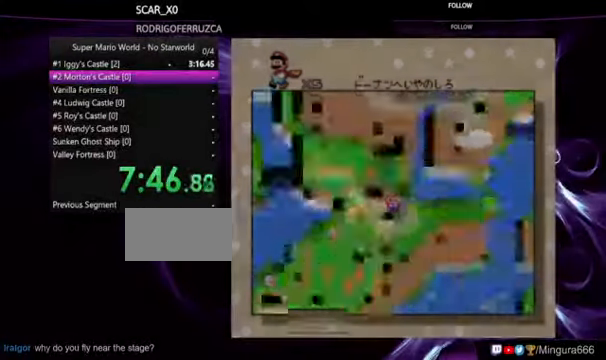
{"dt_ms": 500, "buttons": ["X"], "events": [[134, "X", "down"]]}
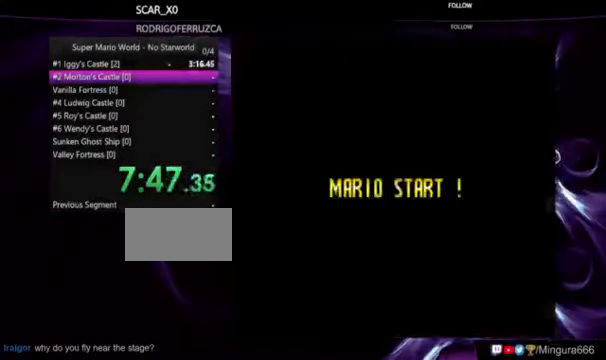
{"dt_ms": 500, "buttons": ["X"], "events": []}
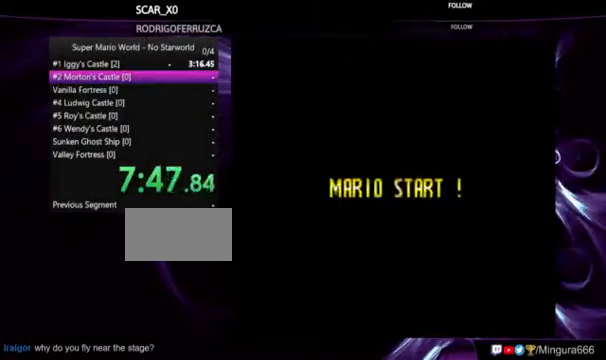
{"dt_ms": 500, "buttons": [], "events": [[234, "X", "up"], [367, "B", "down"], [400, "A", "down"], [467, "A", "up"], [467, "B", "up"]]}
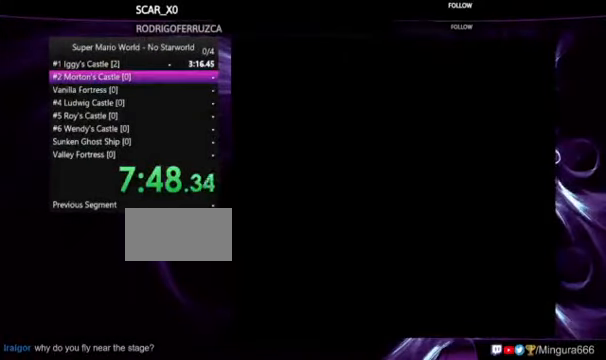
{"dt_ms": 500, "buttons": [], "events": [[67, "A", "down"], [67, "B", "down"], [100, "B", "up"], [134, "A", "up"], [200, "A", "down"], [200, "B", "down"], [267, "A", "up"], [267, "B", "up"], [300, "A", "down"], [334, "B", "down"], [367, "A", "up"], [367, "B", "up"], [467, "A", "down"], [467, "B", "down"], [500, "A", "up"], [500, "B", "up"]]}
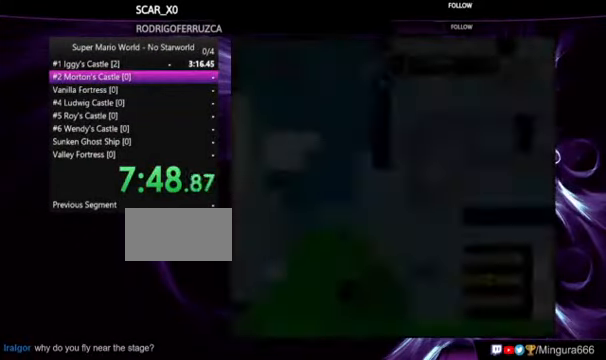
{"dt_ms": 500, "buttons": [], "events": [[67, "A", "down"], [100, "B", "down"], [134, "A", "up"], [134, "B", "up"], [234, "B", "down"], [267, "B", "up"], [300, "B", "down"], [400, "B", "up"], [467, "B", "down"], [500, "B", "up"]]}
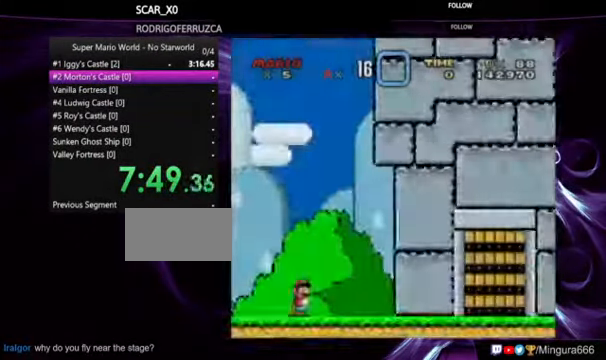
{"dt_ms": 500, "buttons": ["X"], "events": [[100, "B", "down"], [134, "B", "up"], [234, "B", "down"], [267, "B", "up"], [367, "X", "down"]]}
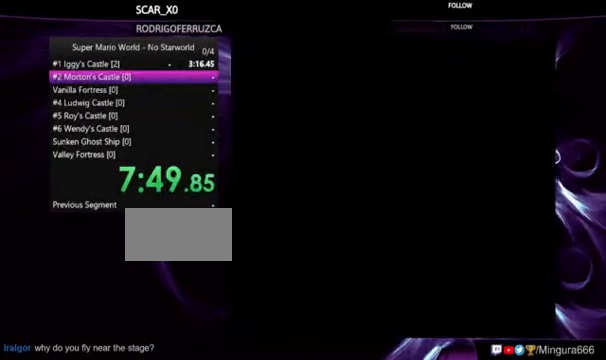
{"dt_ms": 500, "buttons": ["X"], "events": []}
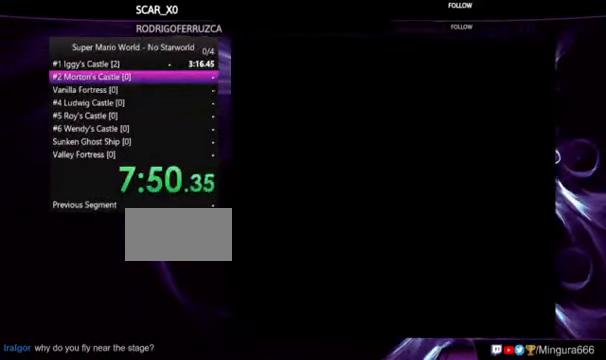
{"dt_ms": 500, "buttons": ["X"], "events": []}
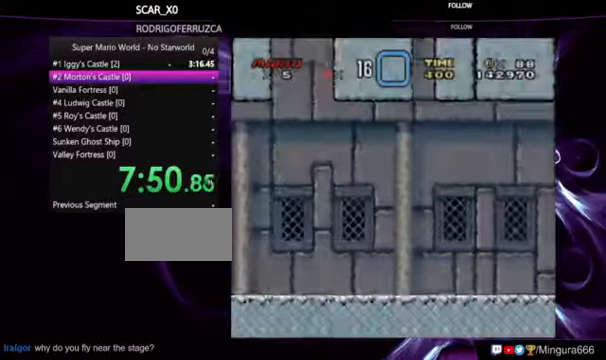
{"dt_ms": 500, "buttons": ["X"], "events": []}
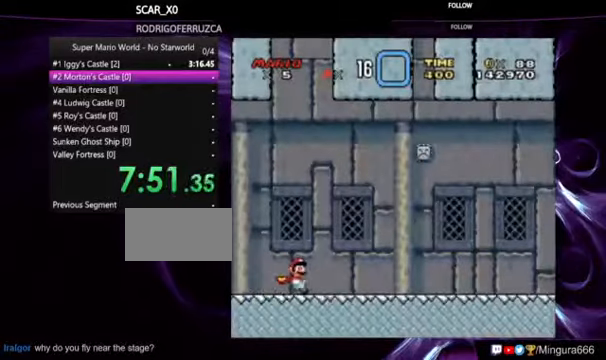
{"dt_ms": 500, "buttons": ["A", "X"], "events": [[467, "A", "down"]]}
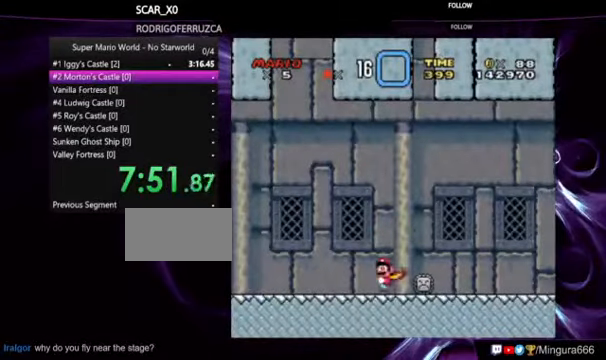
{"dt_ms": 500, "buttons": ["X"], "events": [[100, "A", "up"]]}
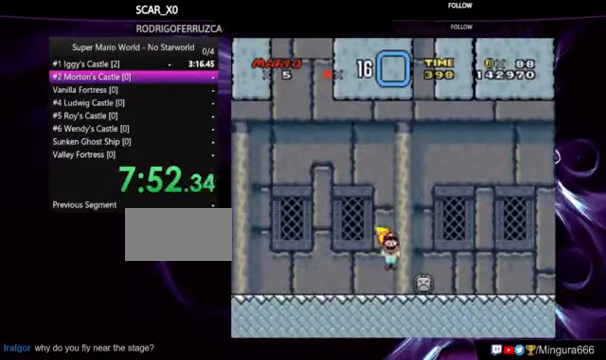
{"dt_ms": 500, "buttons": ["X"], "events": []}
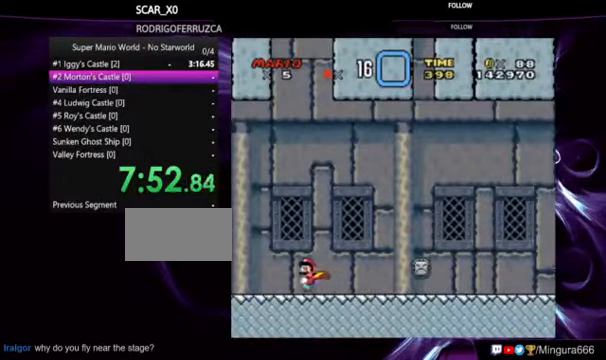
{"dt_ms": 500, "buttons": ["A", "X"], "events": [[267, "A", "down"]]}
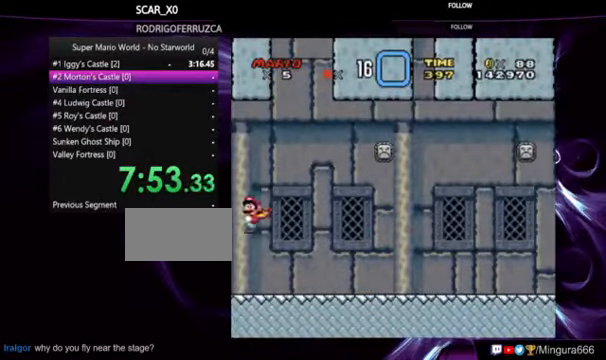
{"dt_ms": 500, "buttons": ["A", "X"], "events": []}
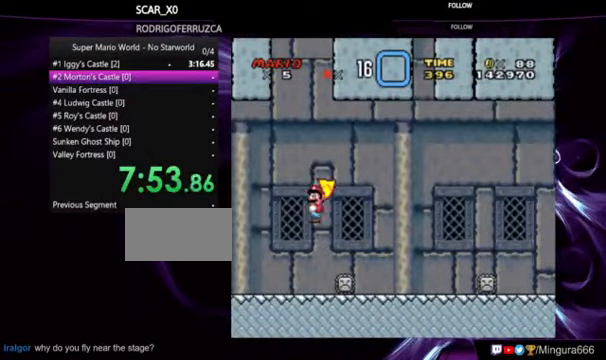
{"dt_ms": 500, "buttons": ["X"], "events": [[333, "A", "up"]]}
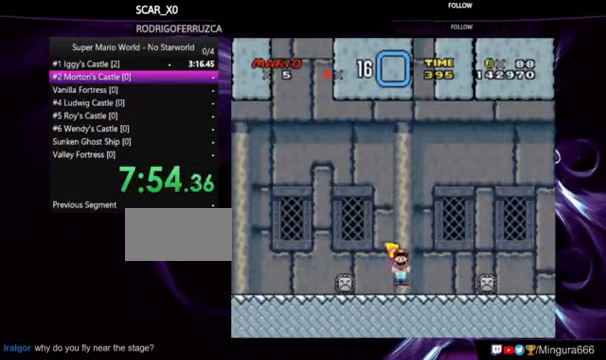
{"dt_ms": 500, "buttons": ["X"], "events": []}
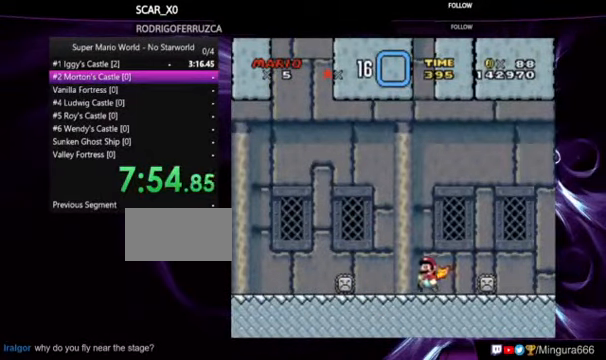
{"dt_ms": 500, "buttons": ["X"], "events": []}
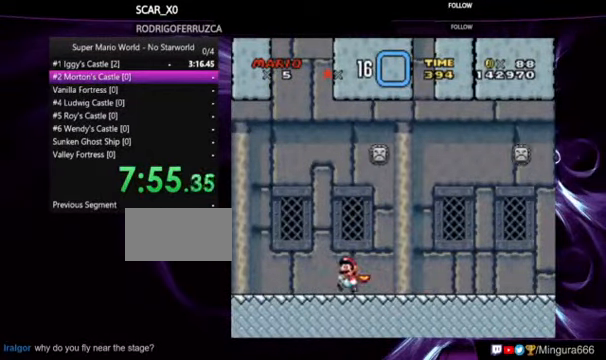
{"dt_ms": 500, "buttons": ["X"], "events": []}
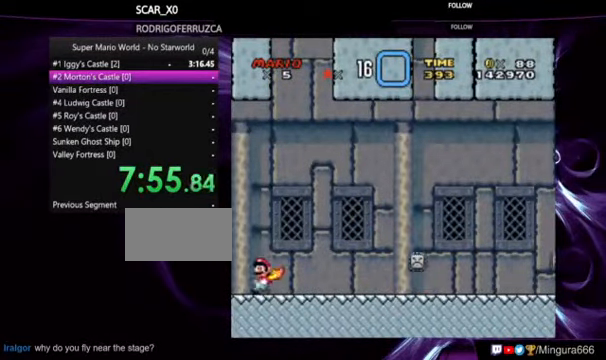
{"dt_ms": 500, "buttons": ["A", "X"], "events": [[33, "A", "down"]]}
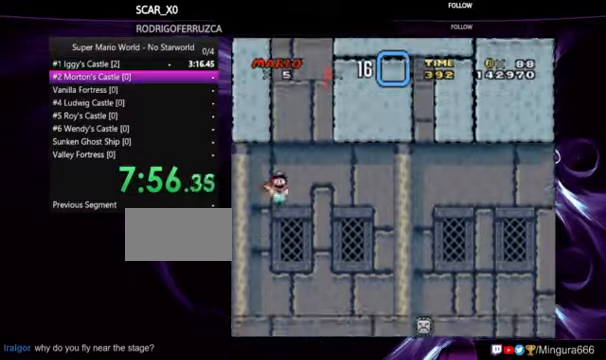
{"dt_ms": 500, "buttons": ["A", "X"], "events": []}
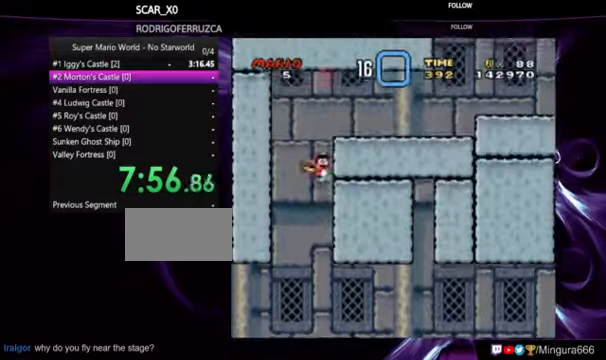
{"dt_ms": 500, "buttons": ["X"], "events": [[200, "A", "up"]]}
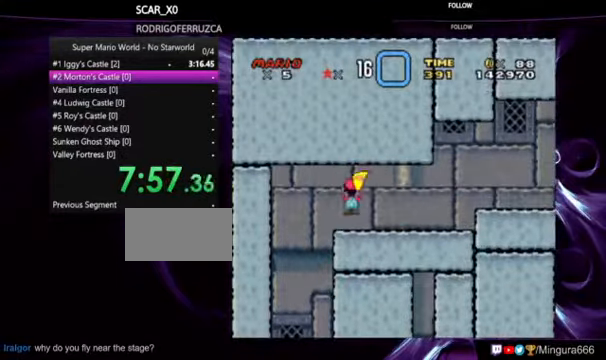
{"dt_ms": 500, "buttons": ["X"], "events": []}